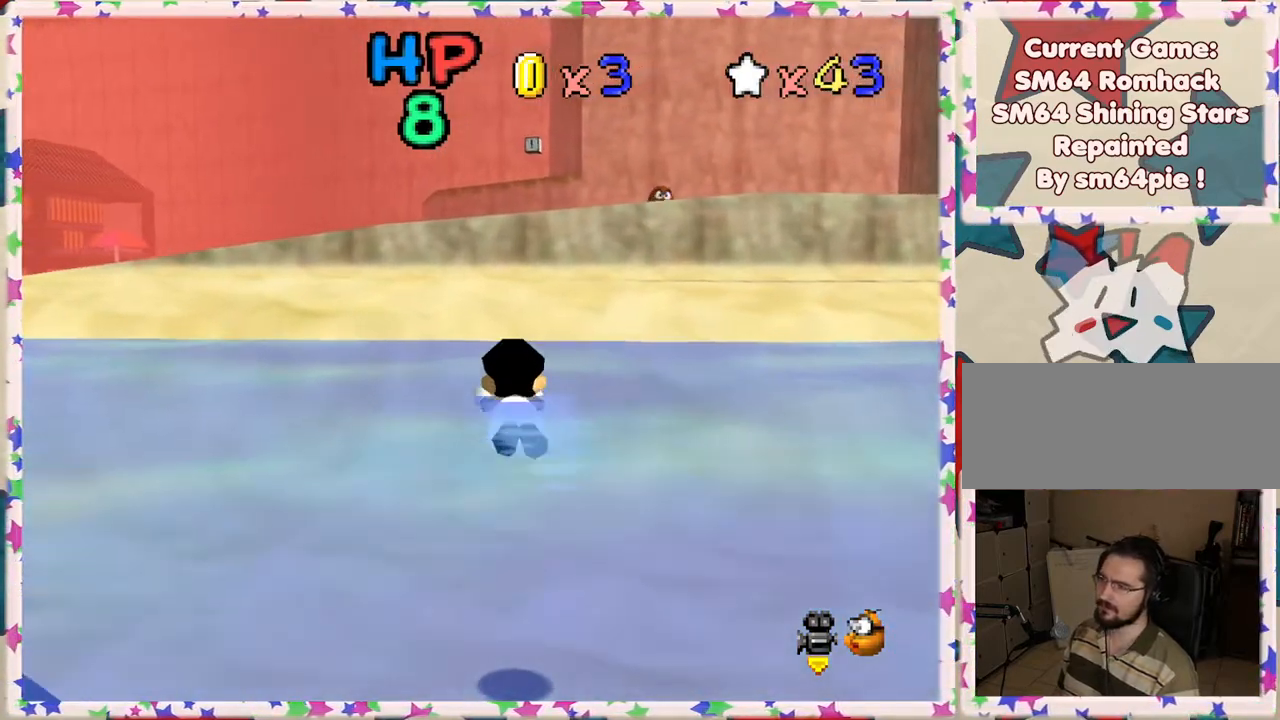
Gameplay with a controller (Nintendo layout); each line is a JSON object with the inputs held at the frame after it. "events" lists button and stick changes between this image and that frame as [ms after this image, input, new state], when the widget could be followed in between. Not read: L3 R3.
{"buttons": [], "left_stick": "down", "events": [[100, "left_stick", "down"], [267, "A", "up"]]}
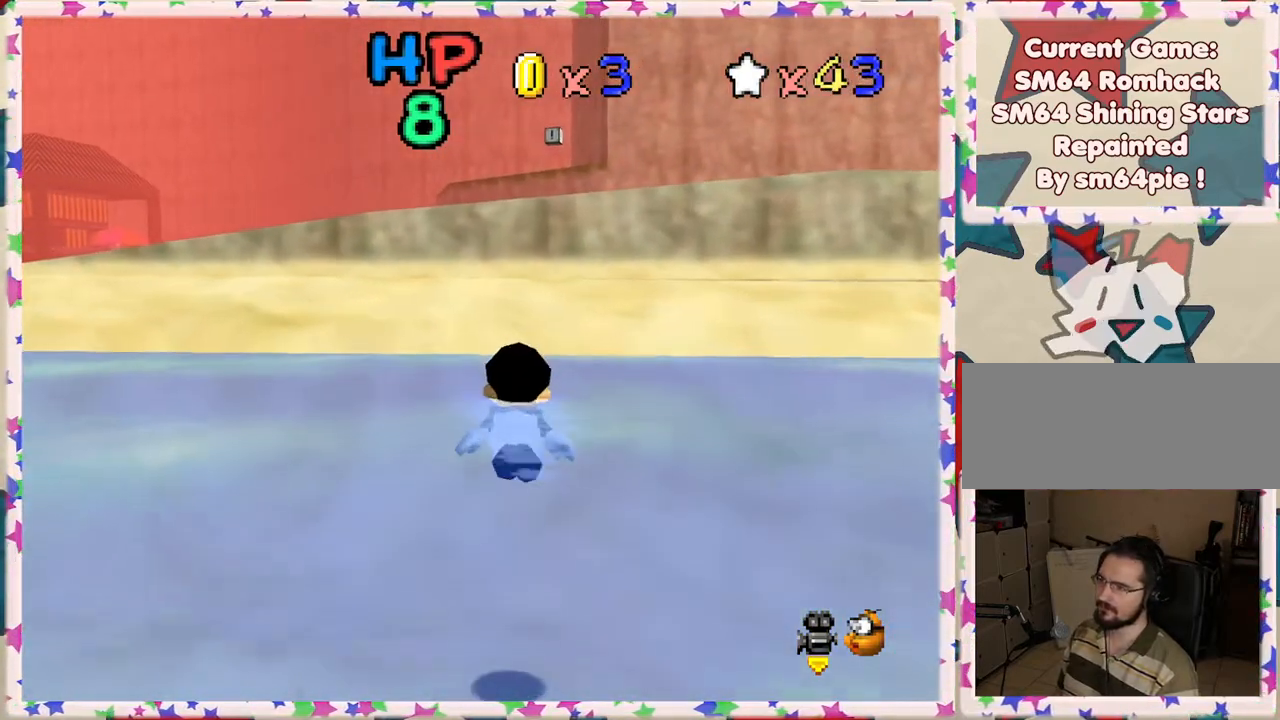
{"buttons": [], "left_stick": "center", "events": [[17, "A", "down"], [33, "left_stick", "center"], [317, "A", "up"]]}
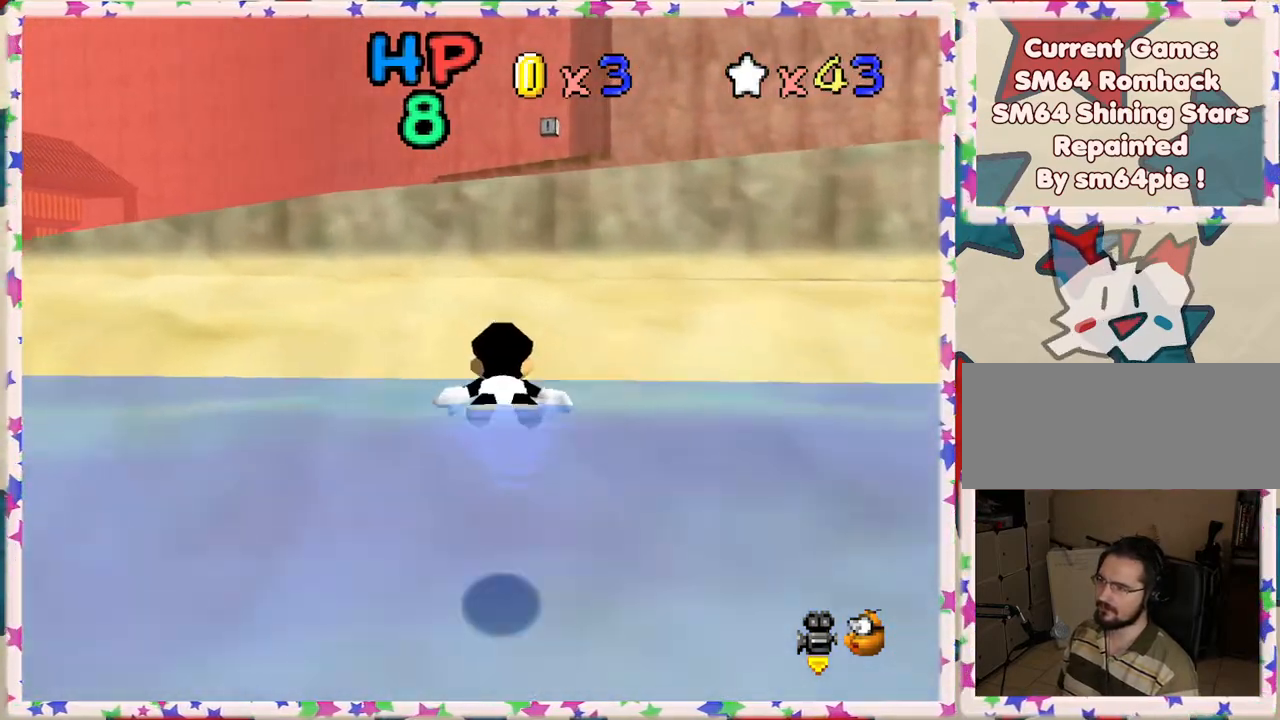
{"buttons": ["A"], "left_stick": "up", "events": [[17, "left_stick", "down"], [50, "A", "down"], [267, "left_stick", "center"], [317, "left_stick", "up"]]}
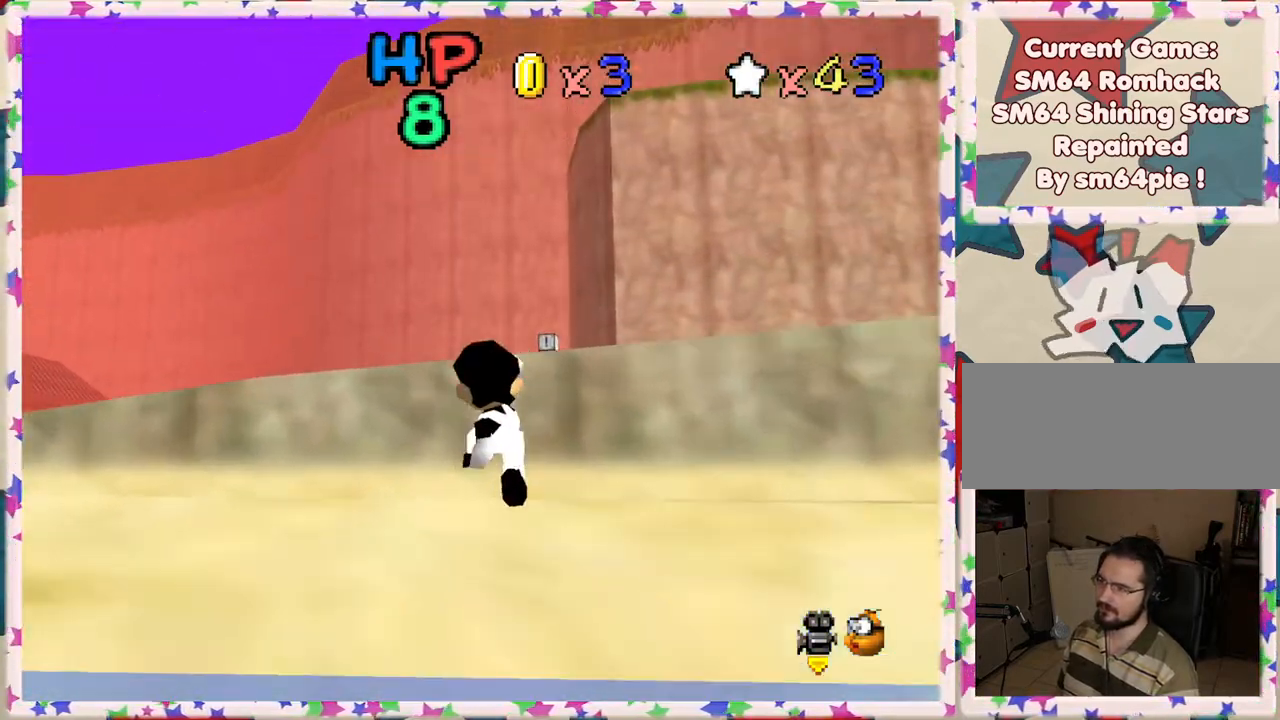
{"buttons": [], "left_stick": "up", "events": [[33, "A", "up"], [117, "A", "down"], [500, "A", "up"]]}
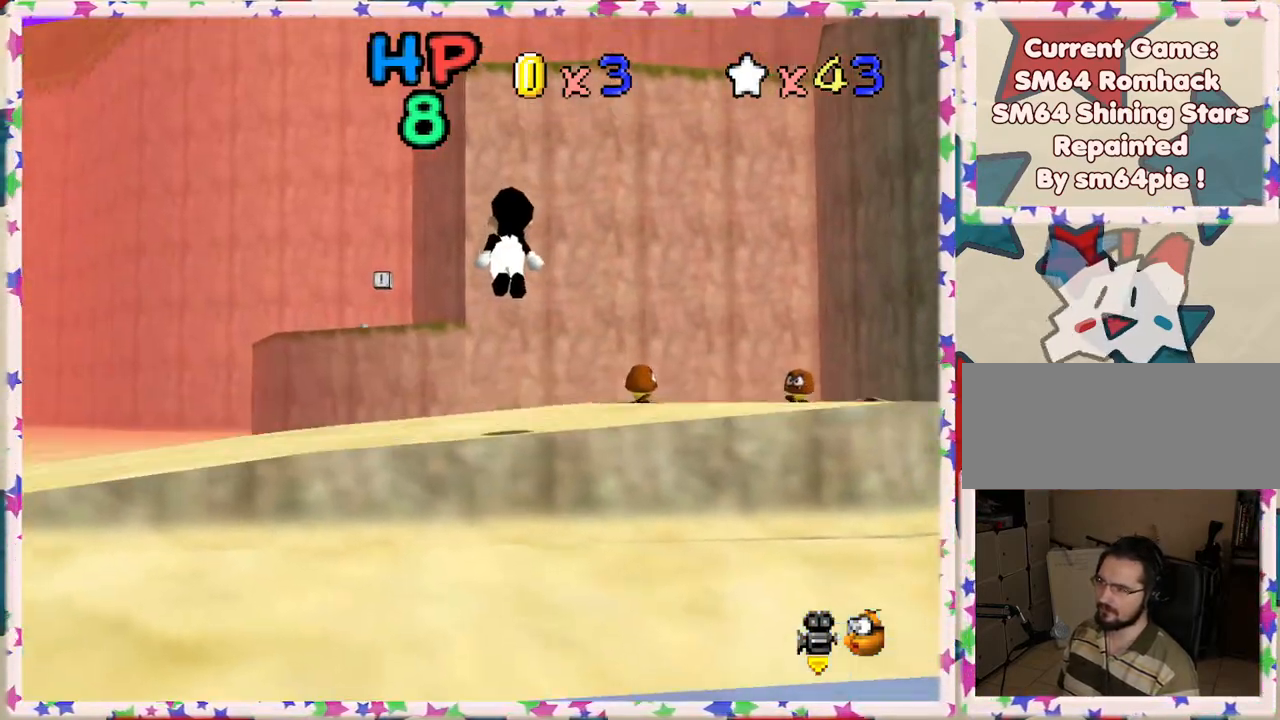
{"buttons": [], "left_stick": "up-left", "events": [[33, "left_stick", "up-left"], [100, "B", "down"], [267, "B", "up"]]}
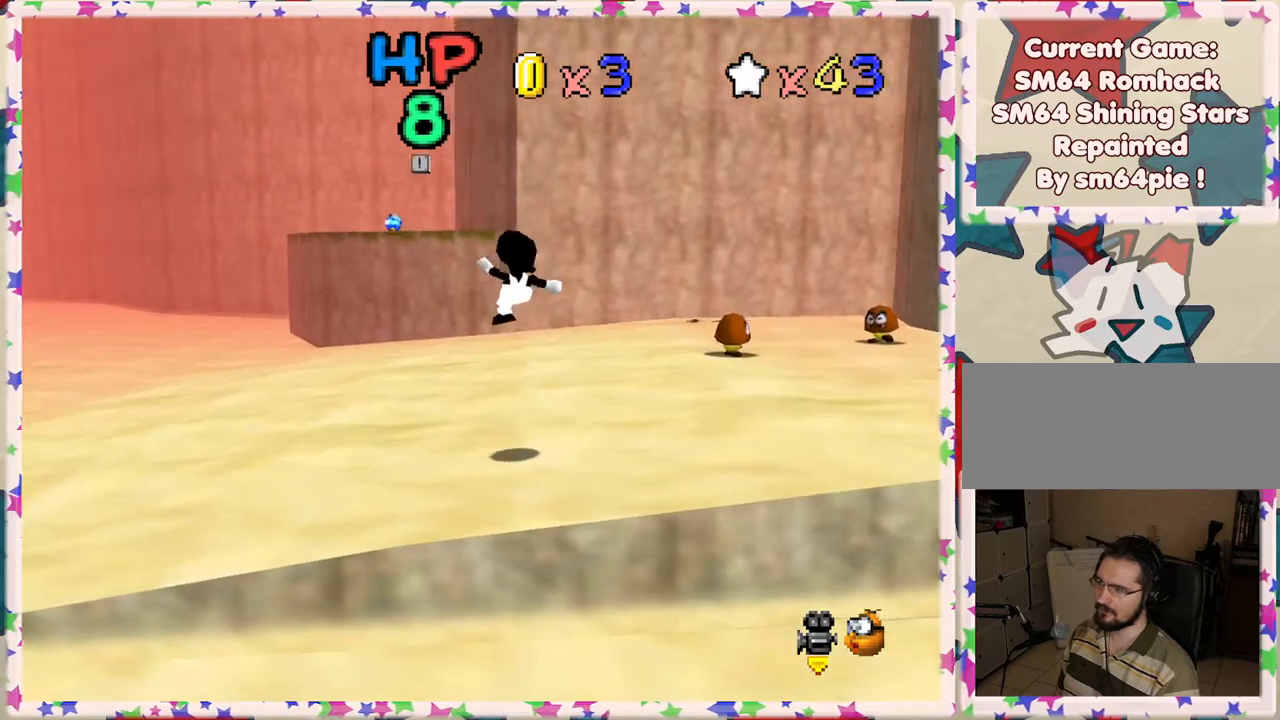
{"buttons": ["A"], "left_stick": "up", "events": [[167, "left_stick", "up"], [450, "A", "down"]]}
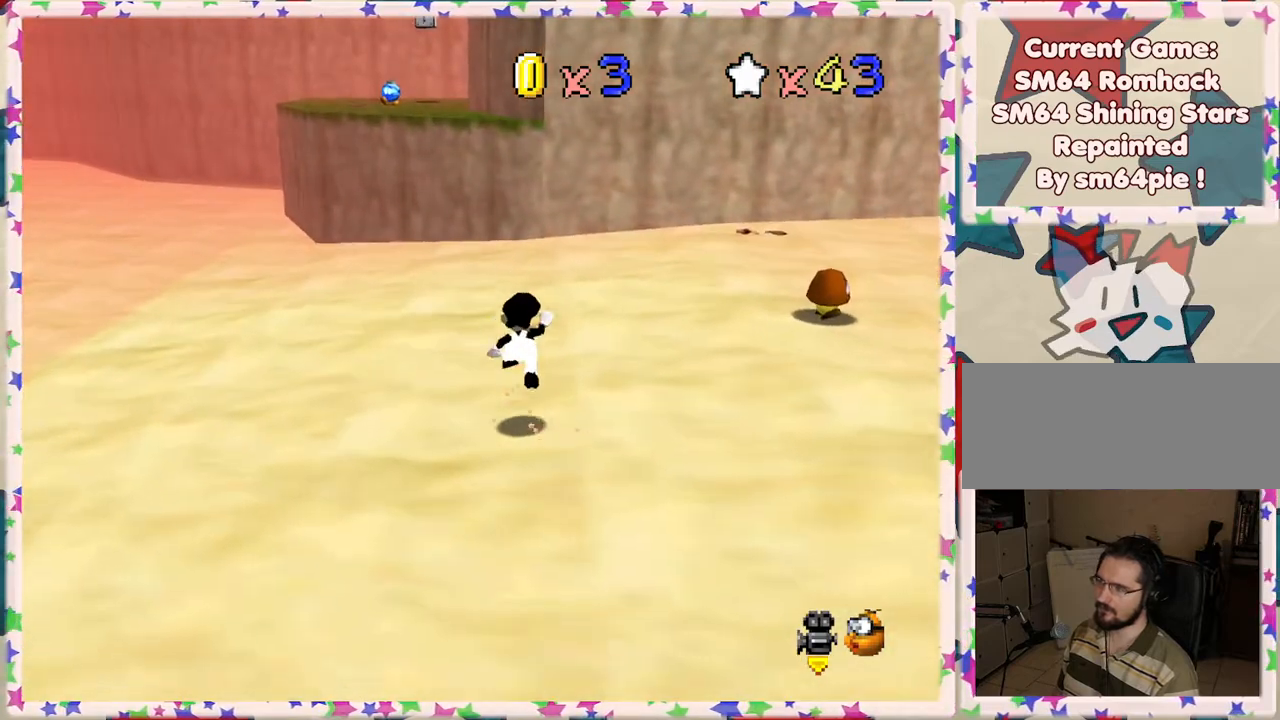
{"buttons": [], "left_stick": "up", "events": [[33, "A", "up"]]}
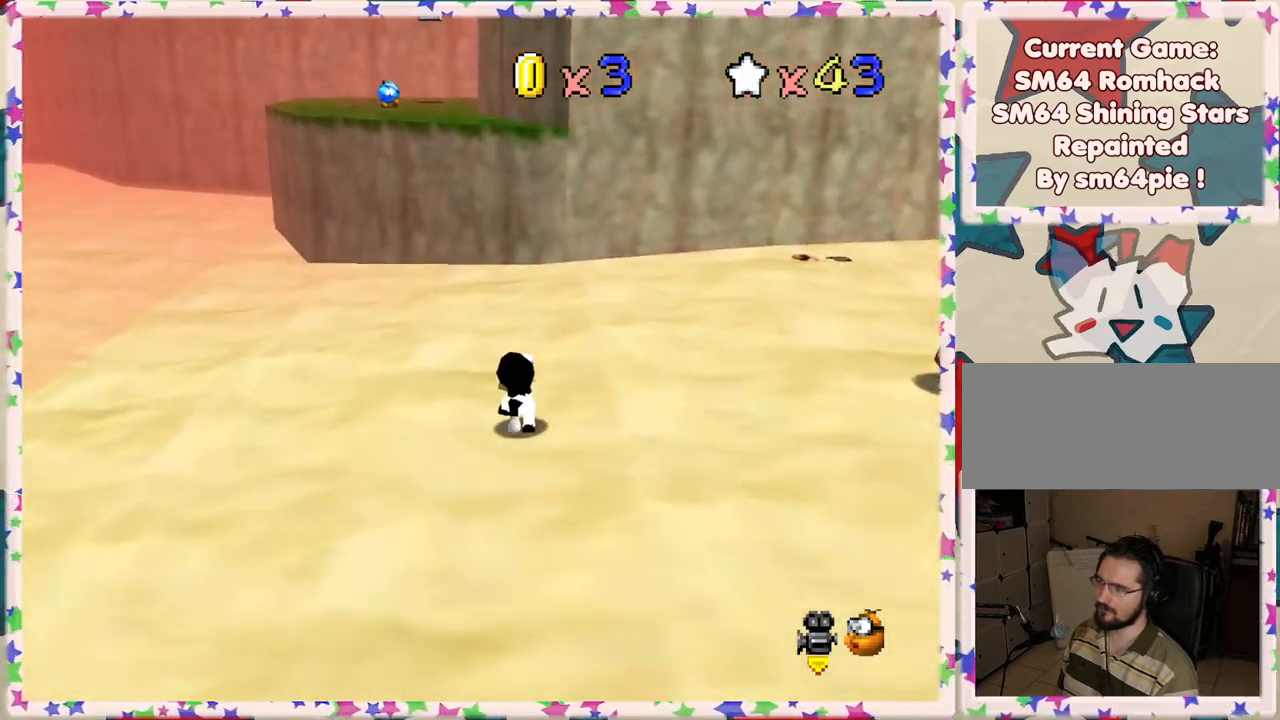
{"buttons": [], "left_stick": "up", "events": [[33, "A", "down"], [150, "A", "up"]]}
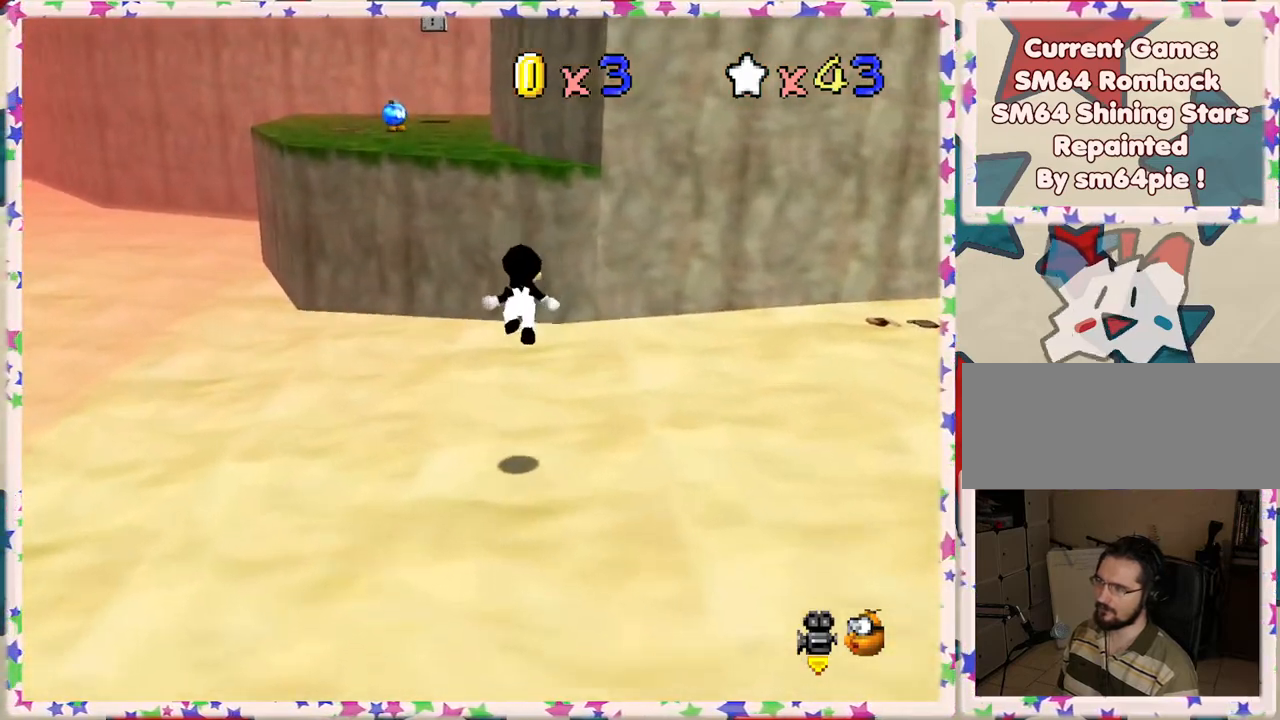
{"buttons": ["A", "B"], "left_stick": "up", "events": [[283, "A", "down"], [367, "B", "down"]]}
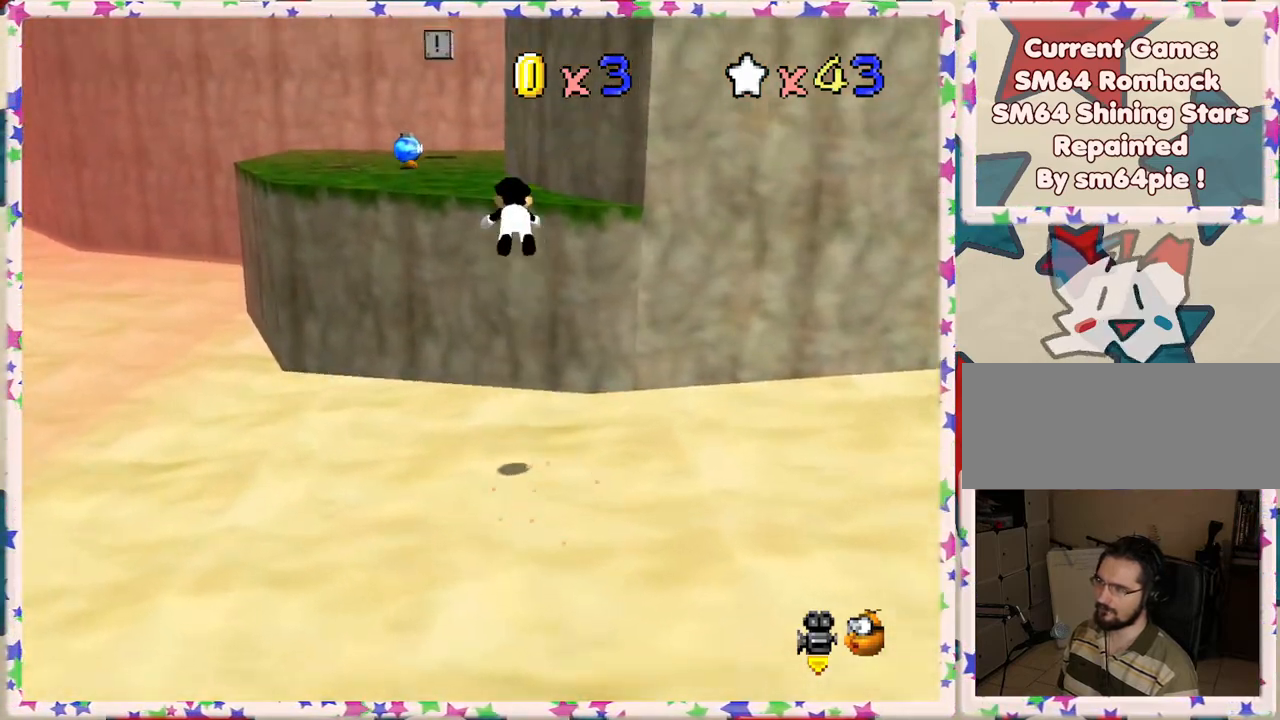
{"buttons": [], "left_stick": "down", "events": [[150, "B", "up"], [183, "left_stick", "up-left"], [217, "A", "up"], [400, "left_stick", "down"]]}
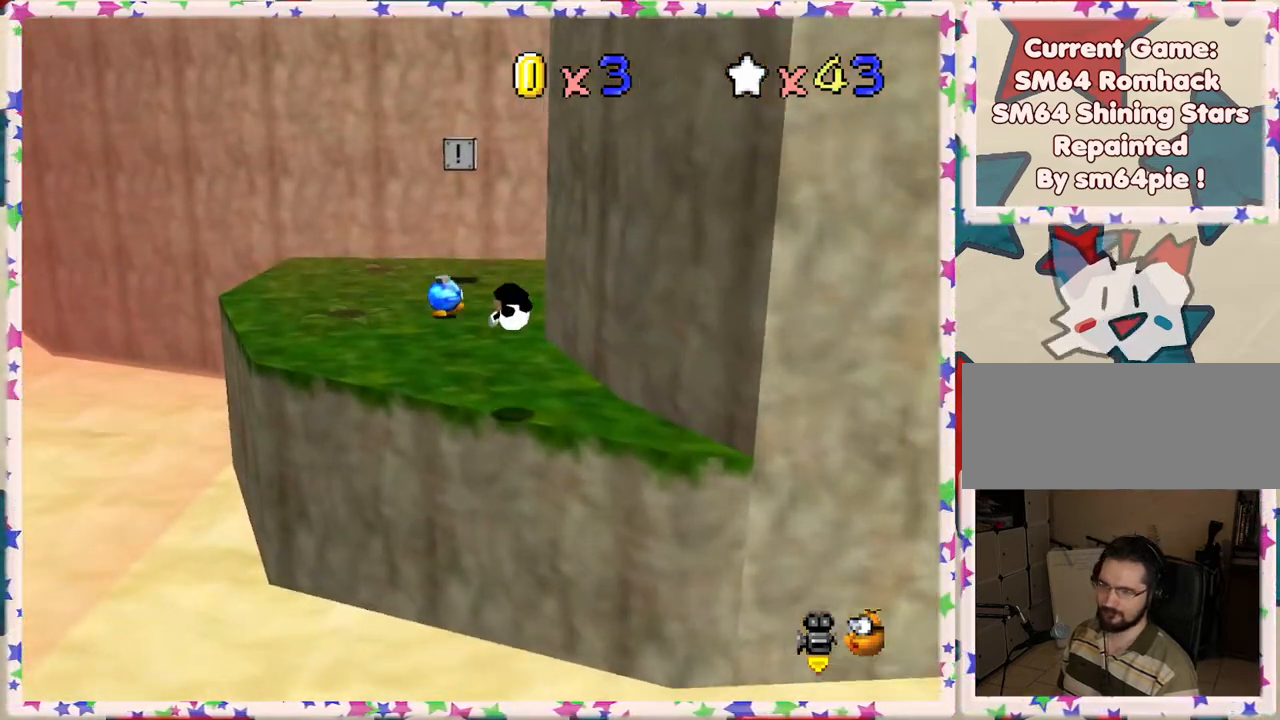
{"buttons": [], "left_stick": "up-right", "events": [[67, "left_stick", "up-right"], [133, "left_stick", "center"], [200, "A", "down"], [250, "left_stick", "down"], [350, "left_stick", "center"], [367, "A", "up"], [433, "left_stick", "up-right"]]}
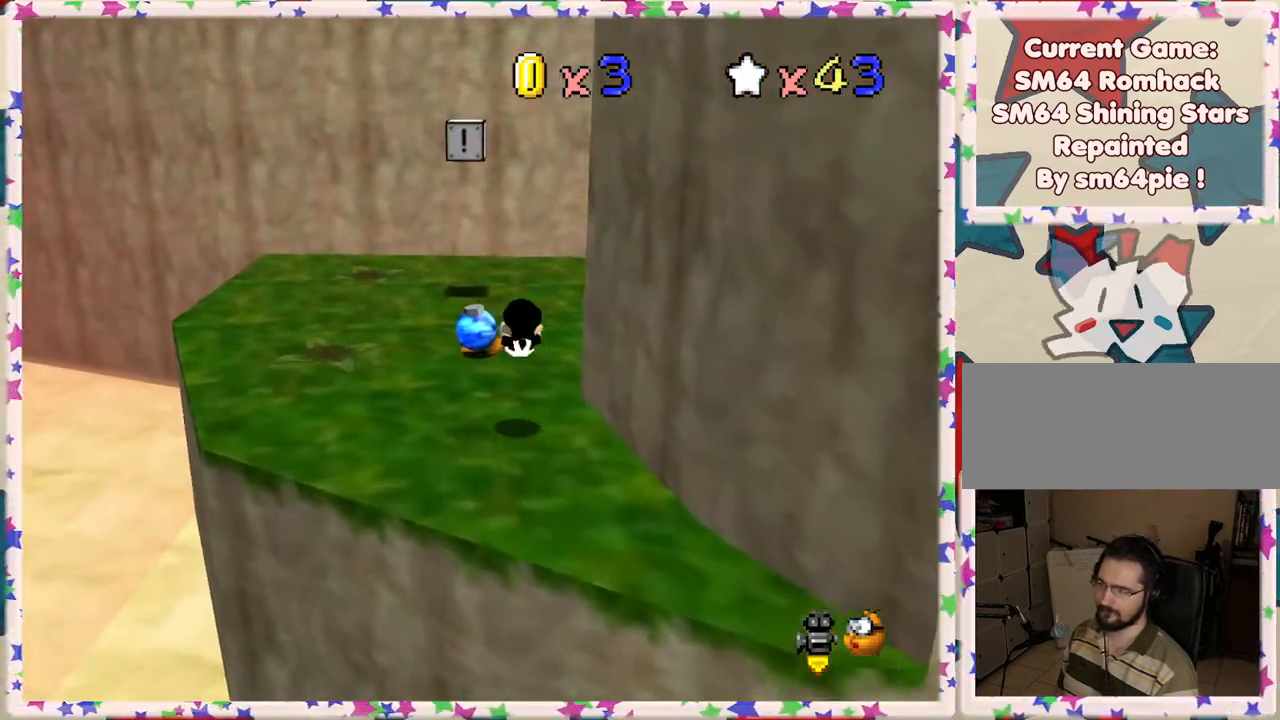
{"buttons": [], "left_stick": "center", "events": [[17, "C_LEFT", "down"], [117, "C_LEFT", "up"], [217, "left_stick", "up"], [367, "left_stick", "up-left"], [467, "left_stick", "center"]]}
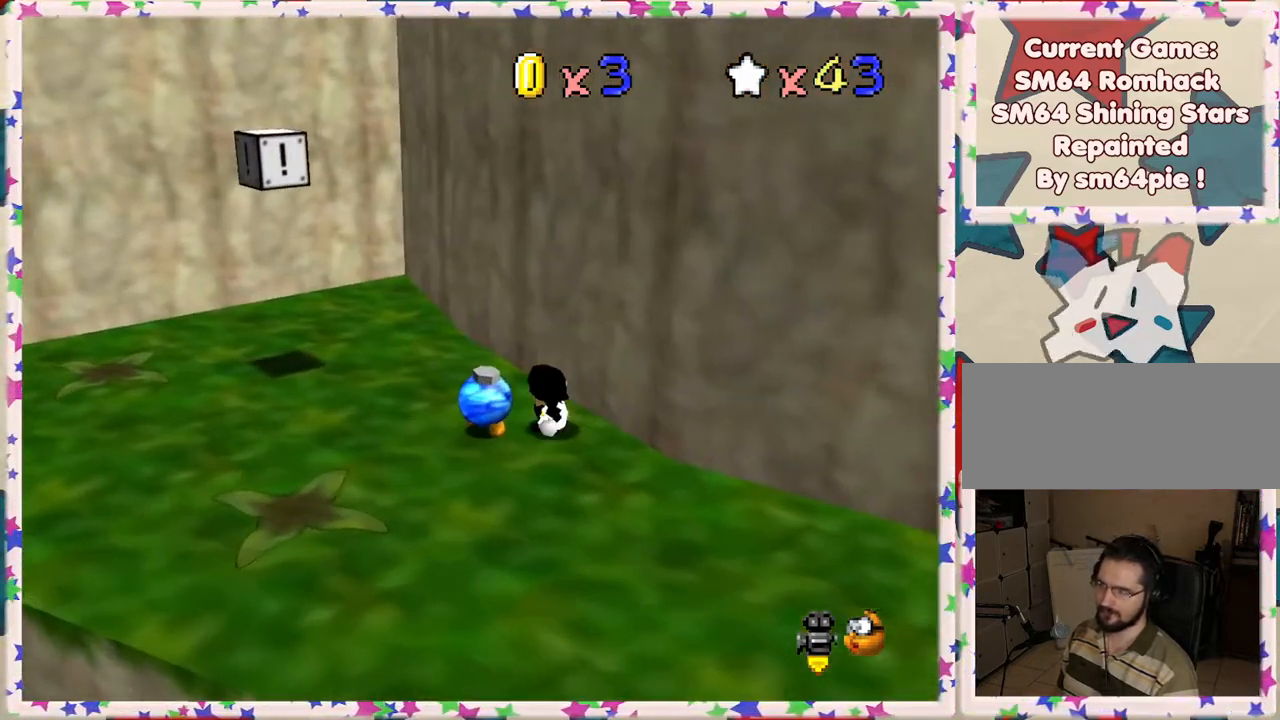
{"buttons": [], "left_stick": "left", "events": [[383, "left_stick", "left"]]}
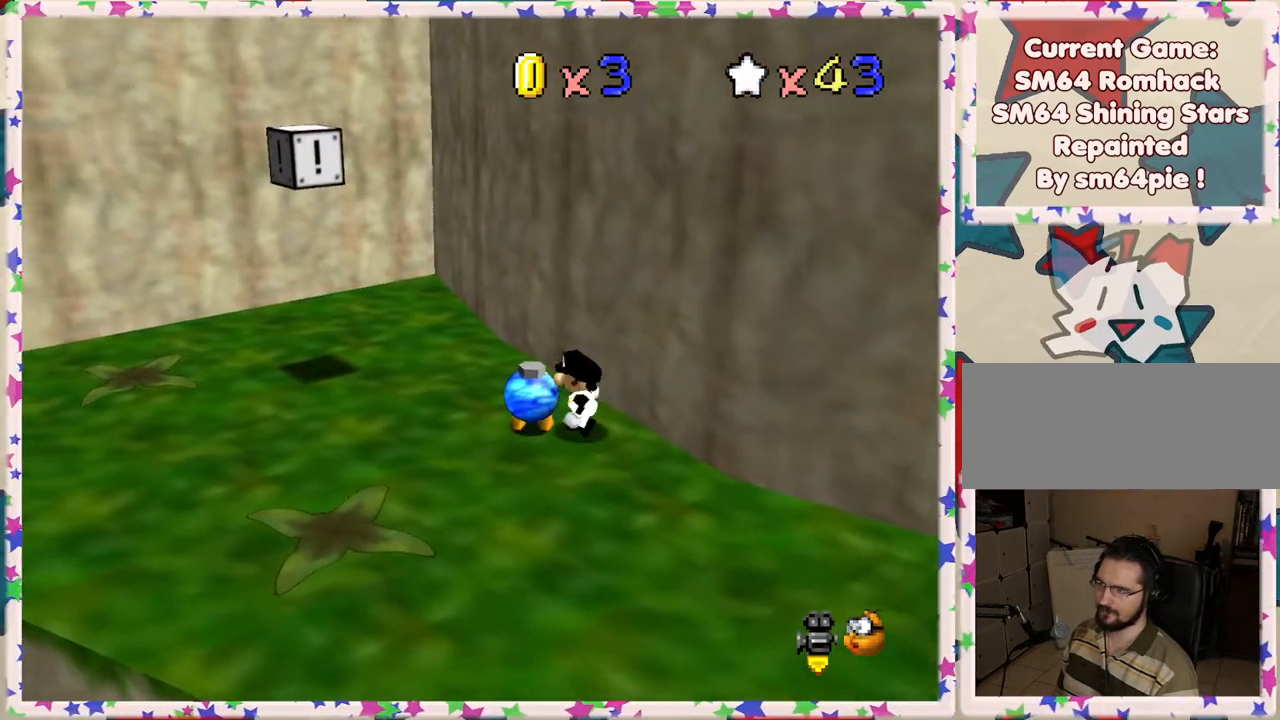
{"buttons": [], "left_stick": "down-left", "events": [[17, "left_stick", "center"], [33, "B", "down"], [150, "B", "up"], [400, "left_stick", "left"], [483, "left_stick", "down-left"]]}
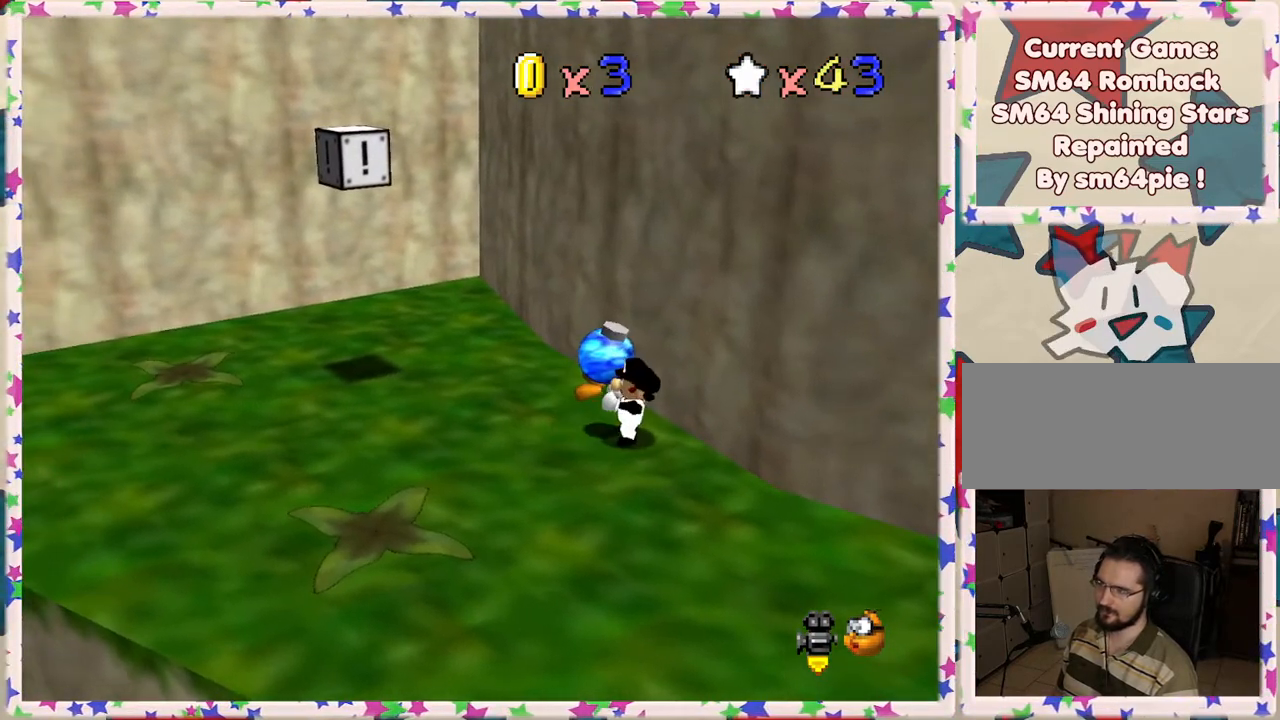
{"buttons": [], "left_stick": "down-left", "events": [[117, "B", "down"], [233, "B", "up"], [333, "B", "down"], [417, "B", "up"]]}
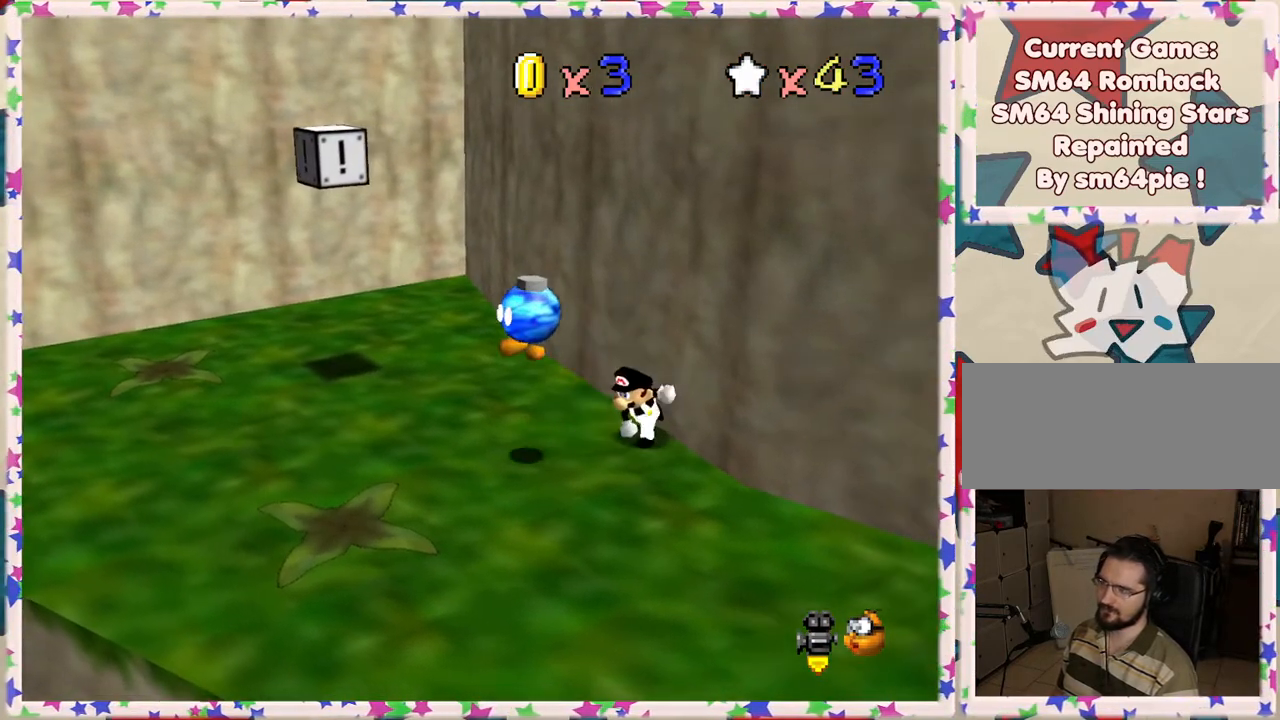
{"buttons": [], "left_stick": "down", "events": [[50, "left_stick", "down"]]}
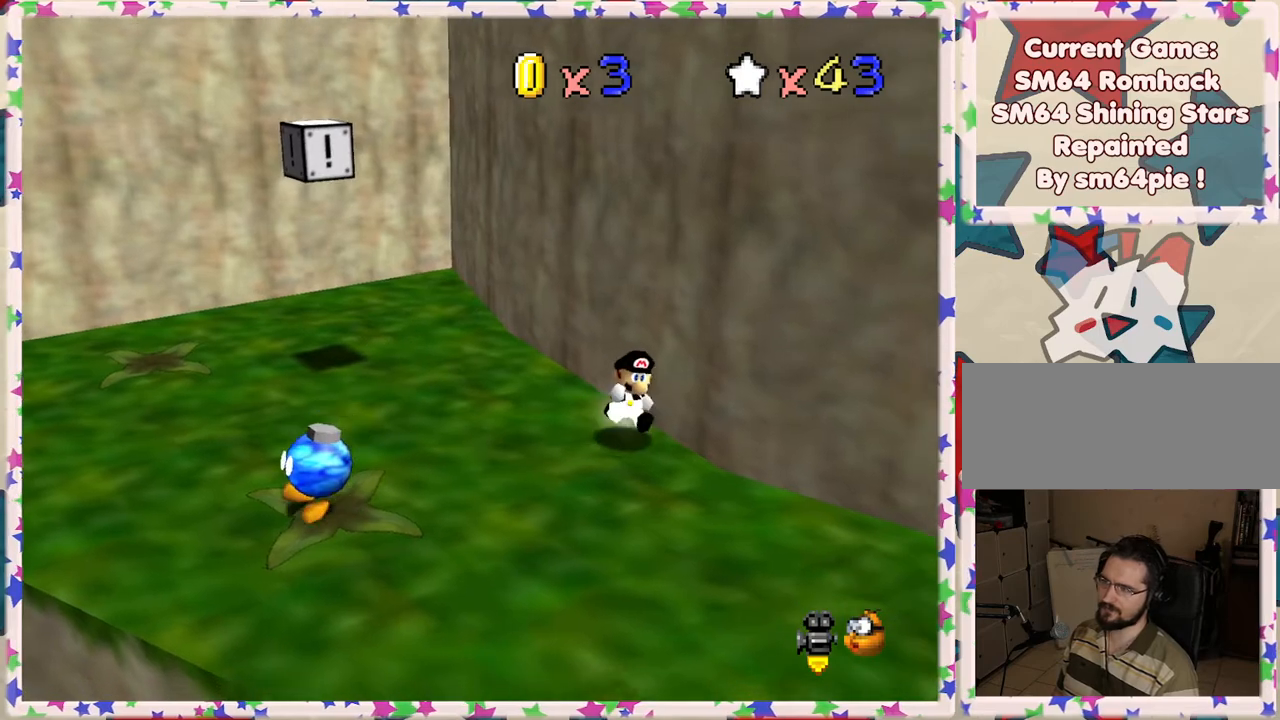
{"buttons": [], "left_stick": "down", "events": []}
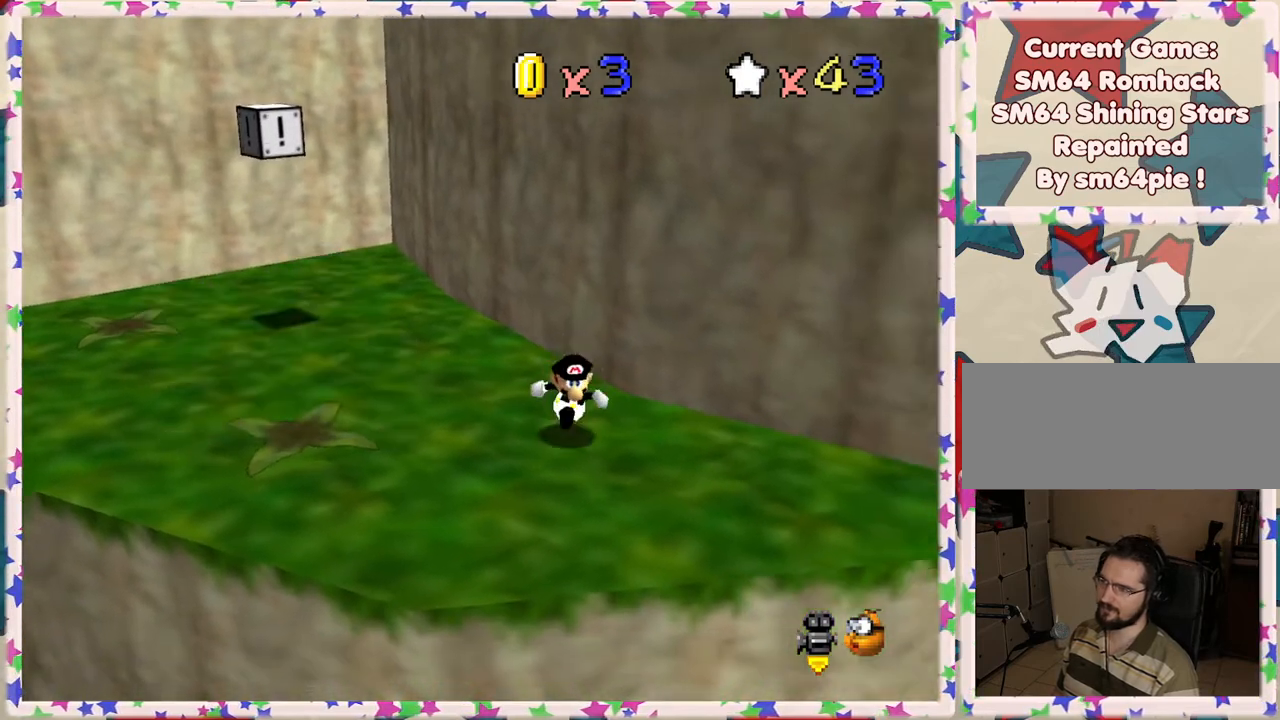
{"buttons": [], "left_stick": "center", "events": [[100, "left_stick", "down-right"], [283, "left_stick", "center"]]}
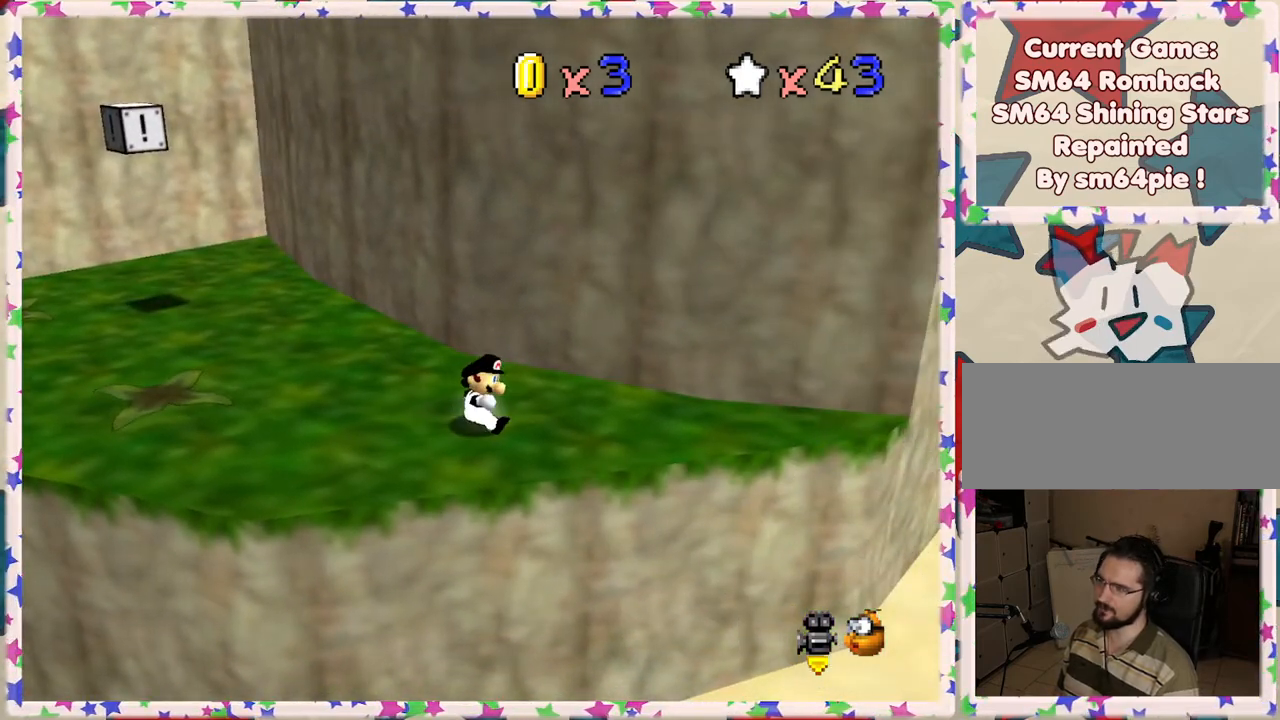
{"buttons": [], "left_stick": "center", "events": []}
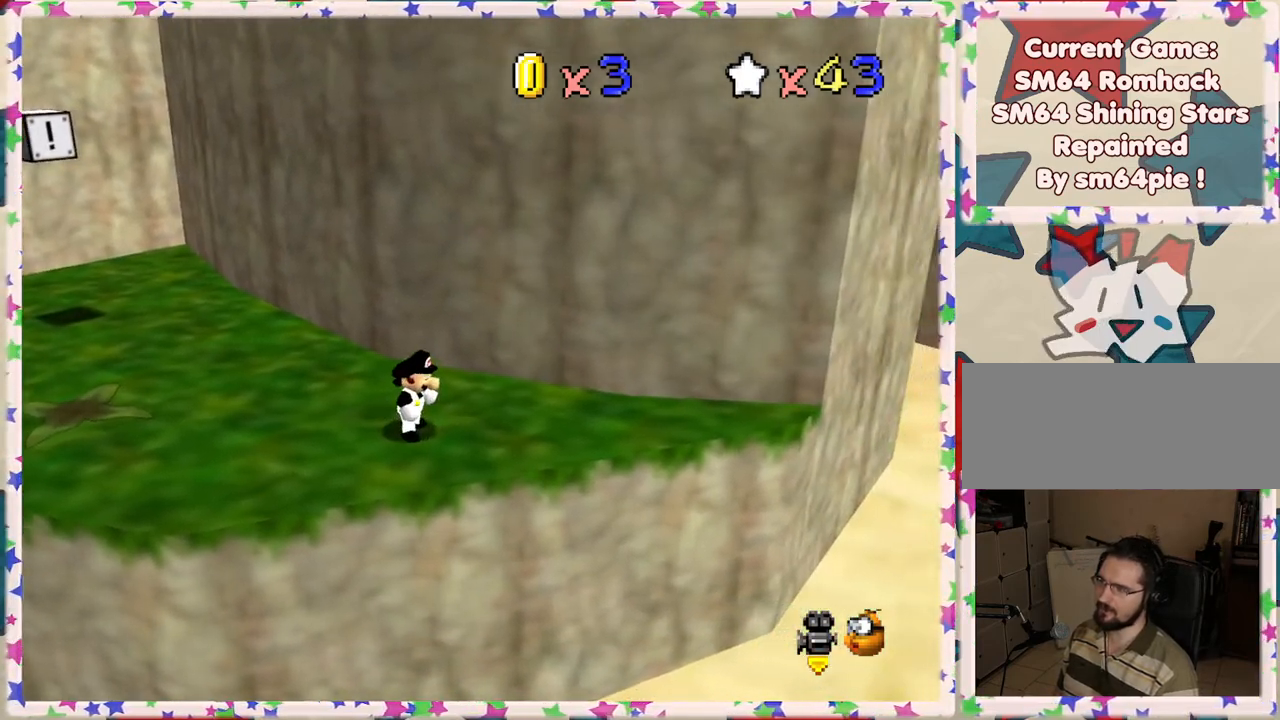
{"buttons": [], "left_stick": "up-left", "events": [[67, "left_stick", "up-left"], [300, "A", "down"], [383, "A", "up"]]}
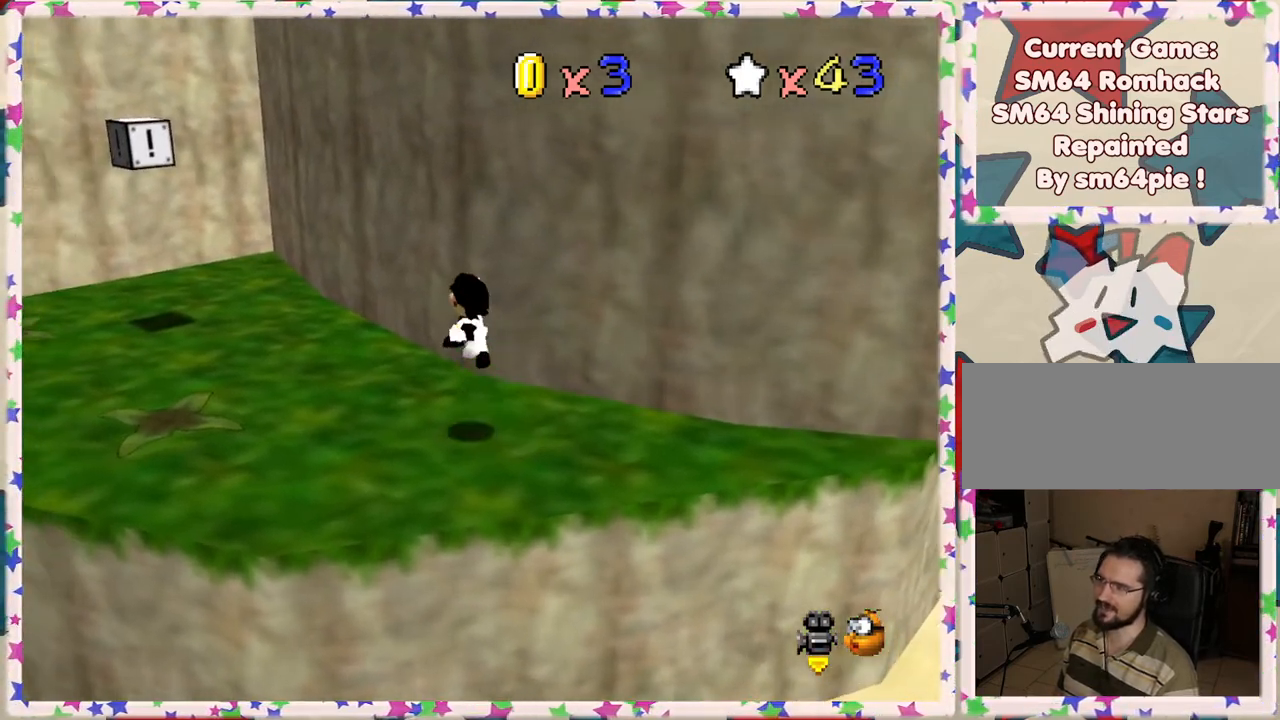
{"buttons": ["A"], "left_stick": "up-left", "events": [[333, "A", "down"]]}
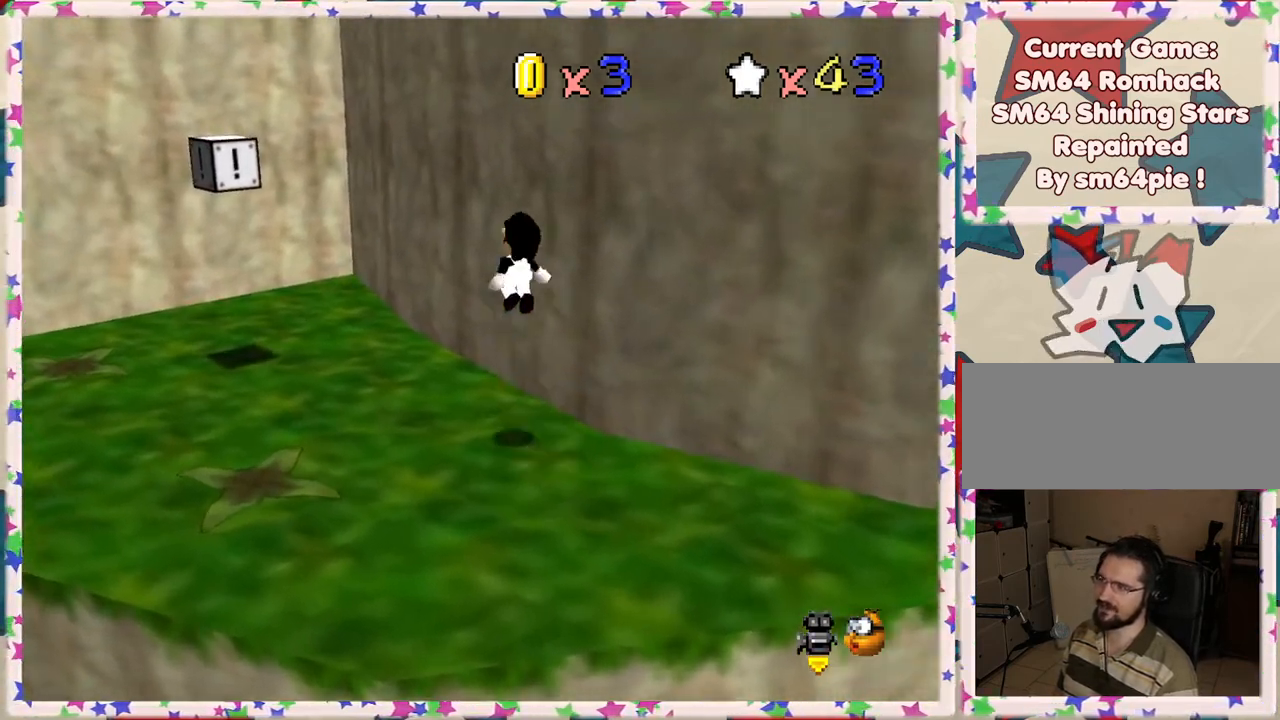
{"buttons": [], "left_stick": "up-left", "events": [[17, "A", "up"]]}
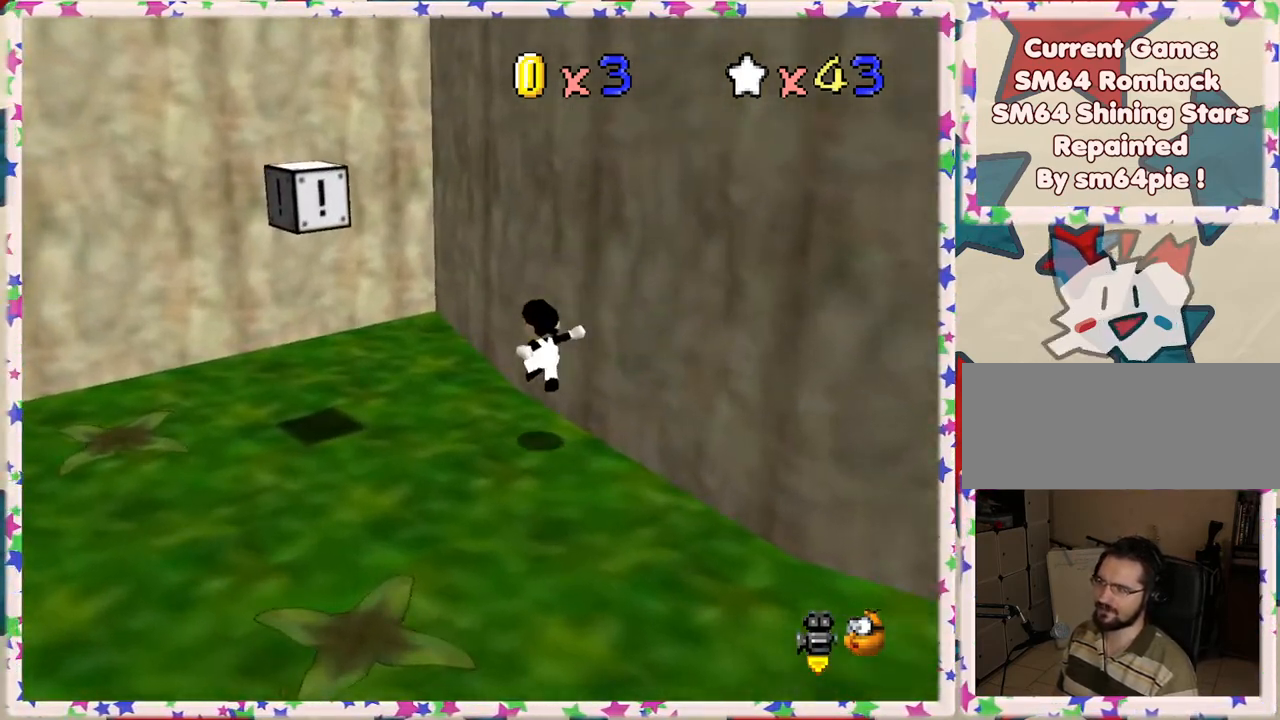
{"buttons": ["A"], "left_stick": "up-left", "events": [[167, "A", "down"]]}
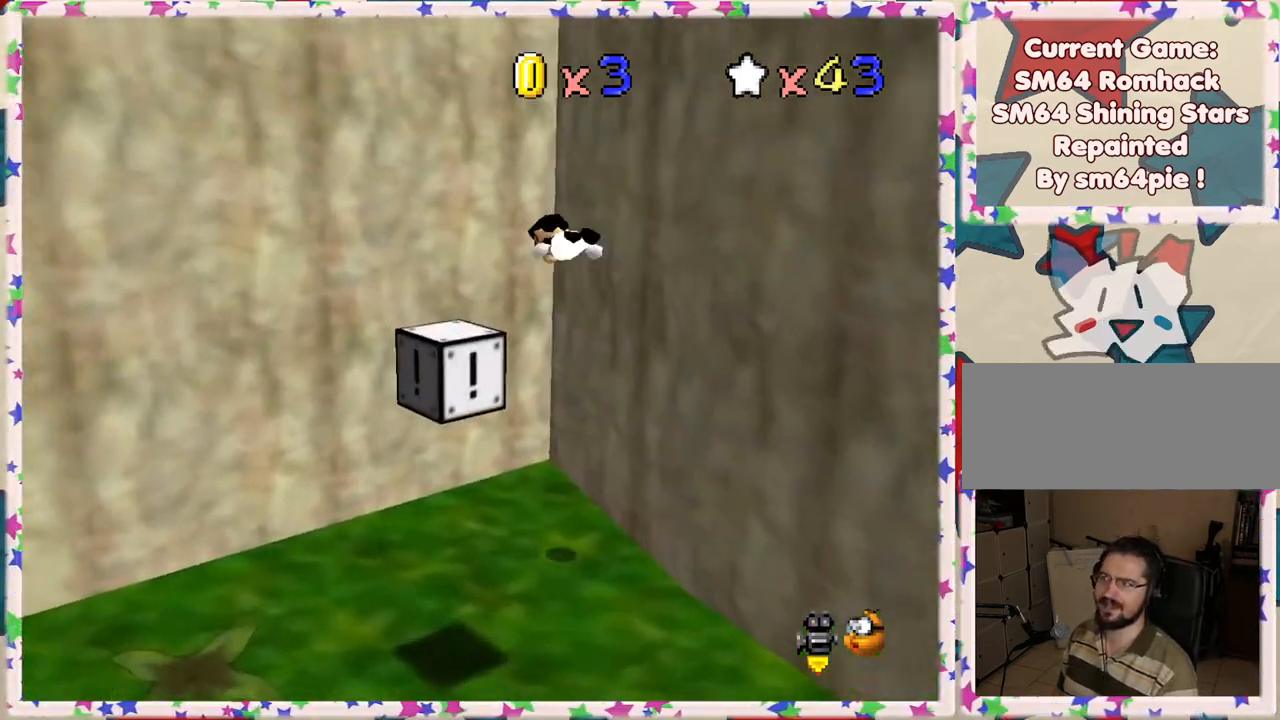
{"buttons": ["A"], "left_stick": "down-right", "events": [[167, "A", "up"], [333, "A", "down"], [400, "left_stick", "center"], [467, "left_stick", "down-right"]]}
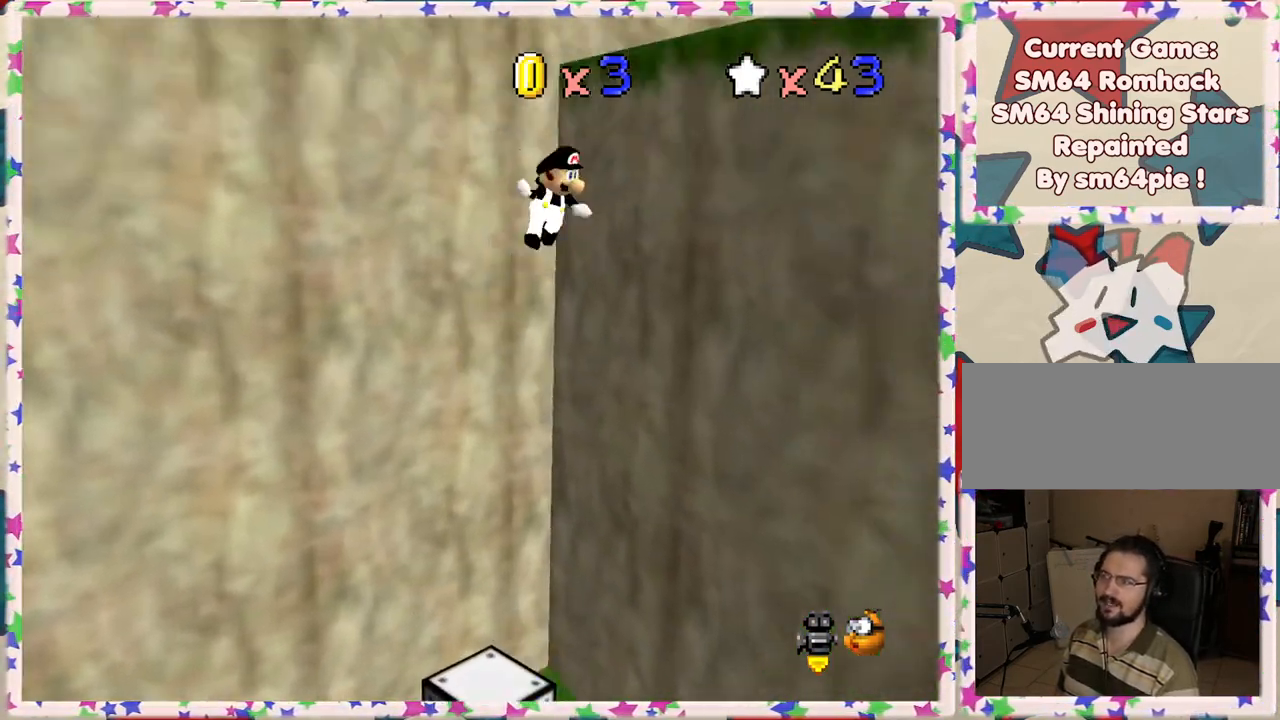
{"buttons": [], "left_stick": "right", "events": [[150, "left_stick", "right"], [317, "A", "up"]]}
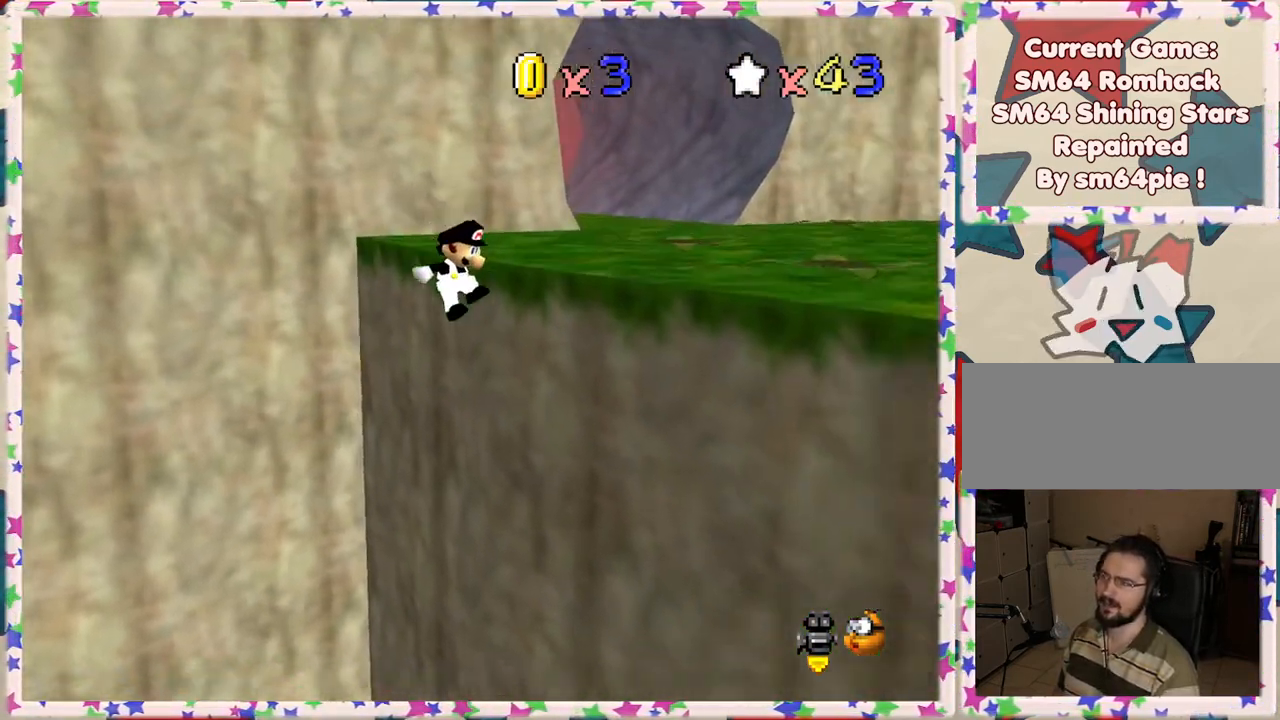
{"buttons": ["C_LEFT"], "left_stick": "up-right", "events": [[17, "left_stick", "up-right"], [200, "A", "down"], [317, "A", "up"], [433, "C_LEFT", "down"]]}
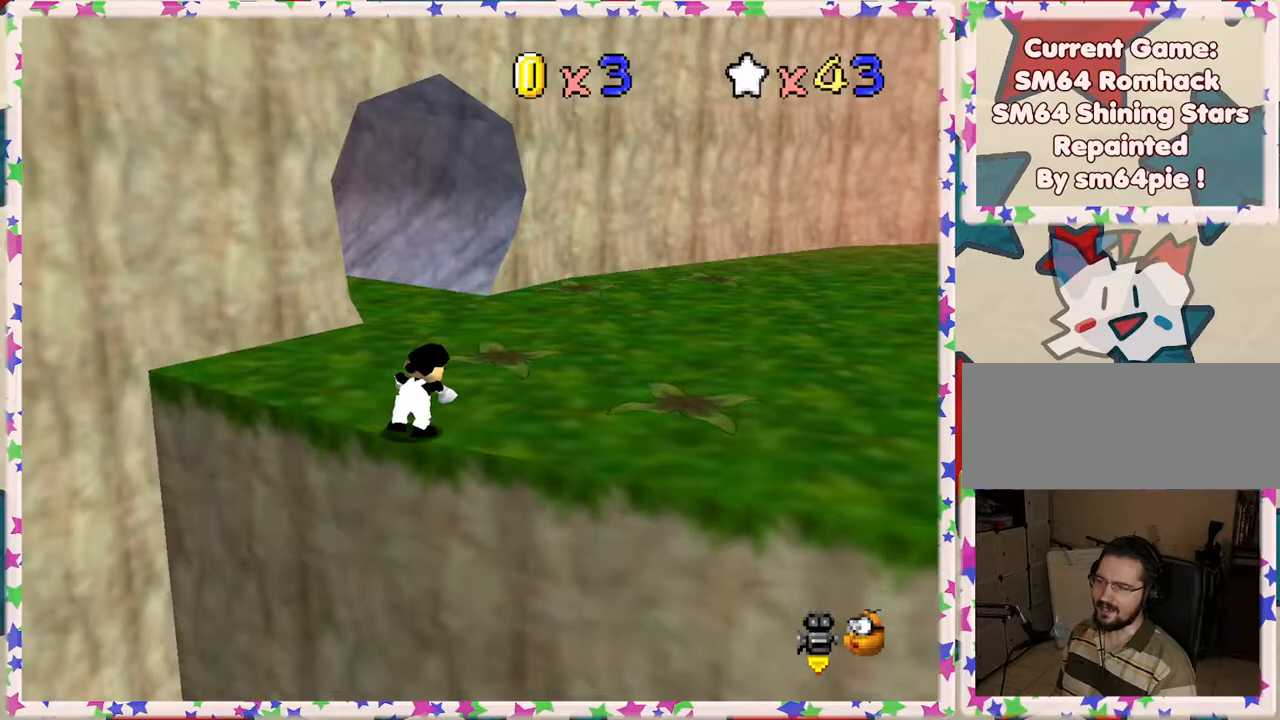
{"buttons": [], "left_stick": "up", "events": [[50, "C_LEFT", "up"], [150, "C_LEFT", "down"], [217, "left_stick", "up"], [250, "C_LEFT", "up"], [383, "C_LEFT", "down"], [450, "C_LEFT", "up"]]}
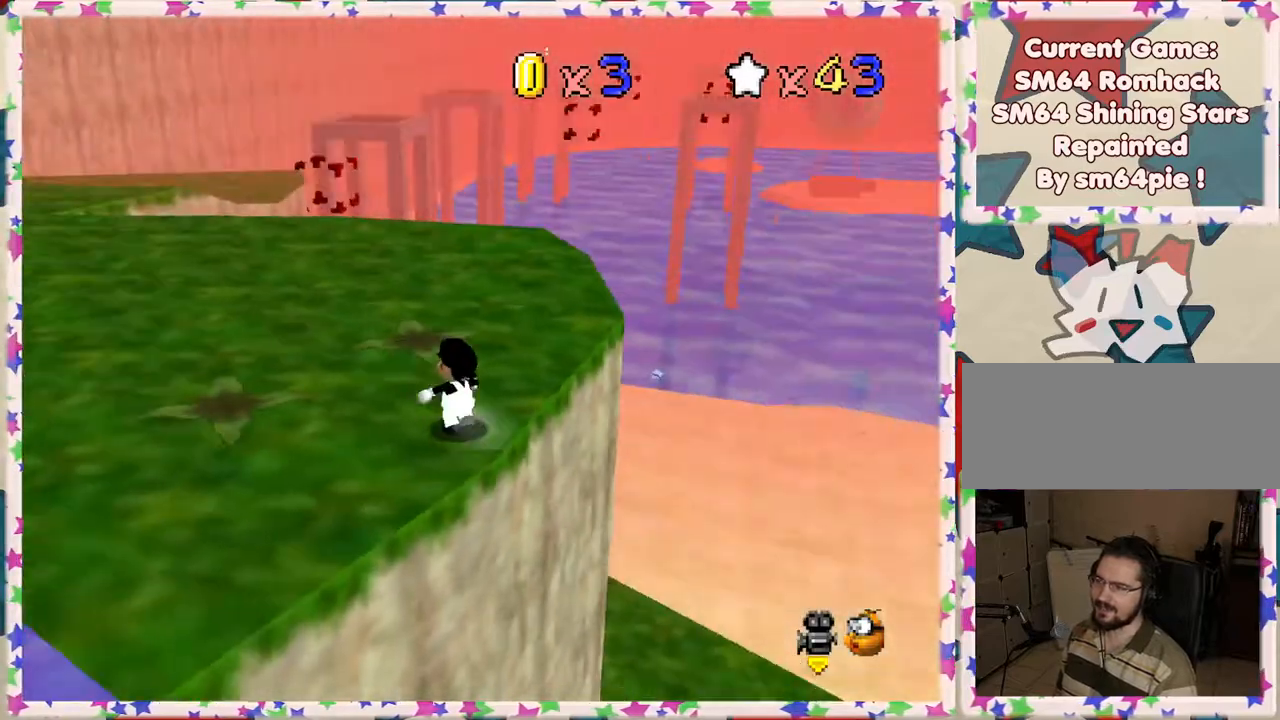
{"buttons": [], "left_stick": "up", "events": [[183, "left_stick", "up-left"], [367, "C_RIGHT", "down"], [450, "C_RIGHT", "up"], [467, "left_stick", "up"]]}
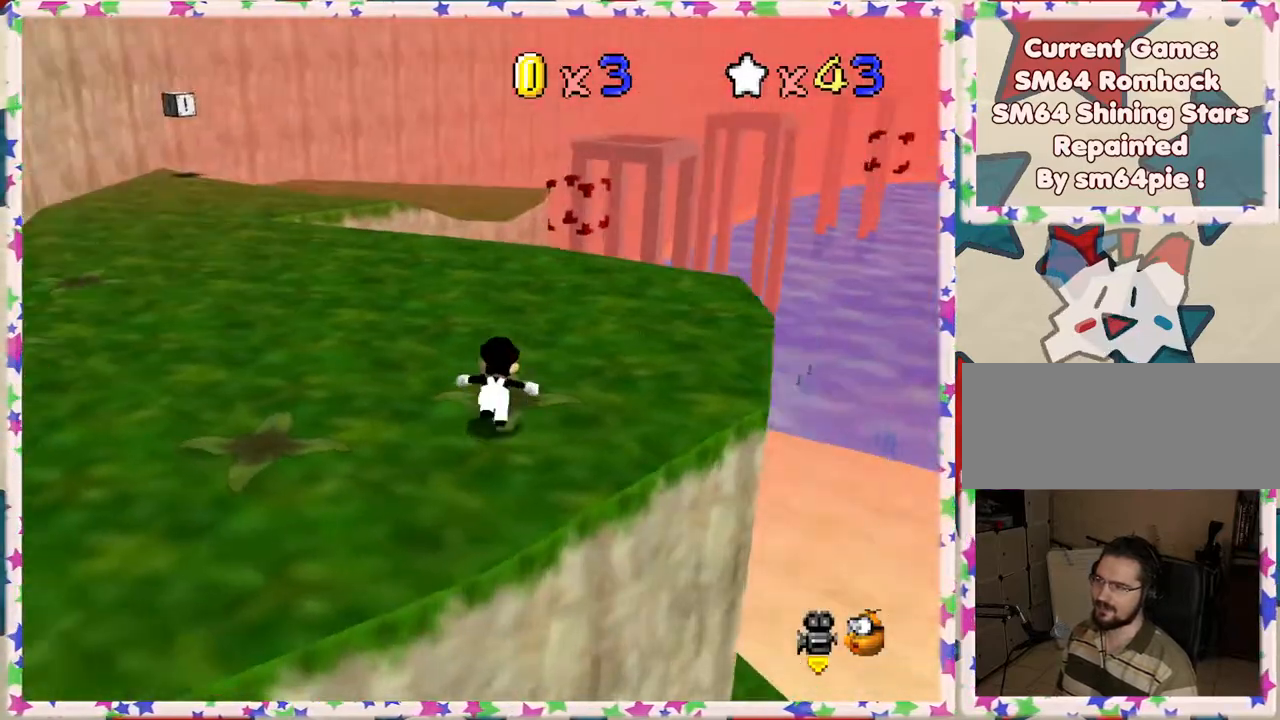
{"buttons": [], "left_stick": "up", "events": []}
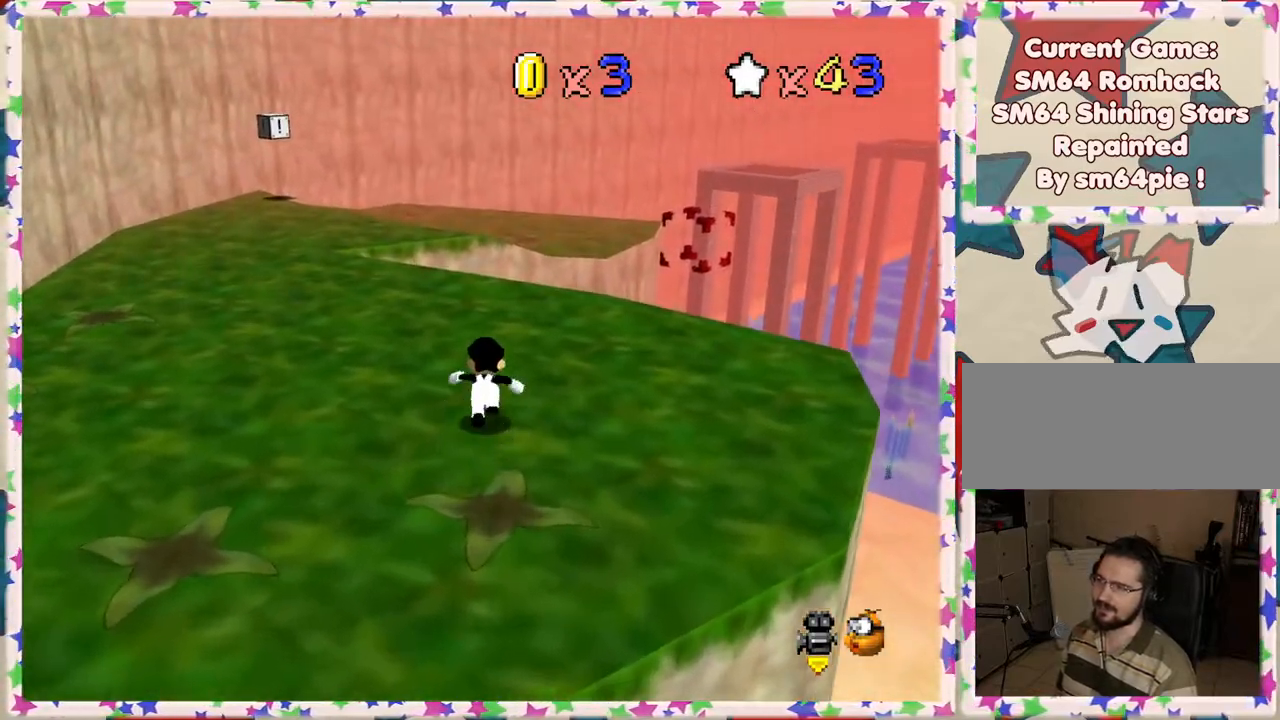
{"buttons": [], "left_stick": "up", "events": []}